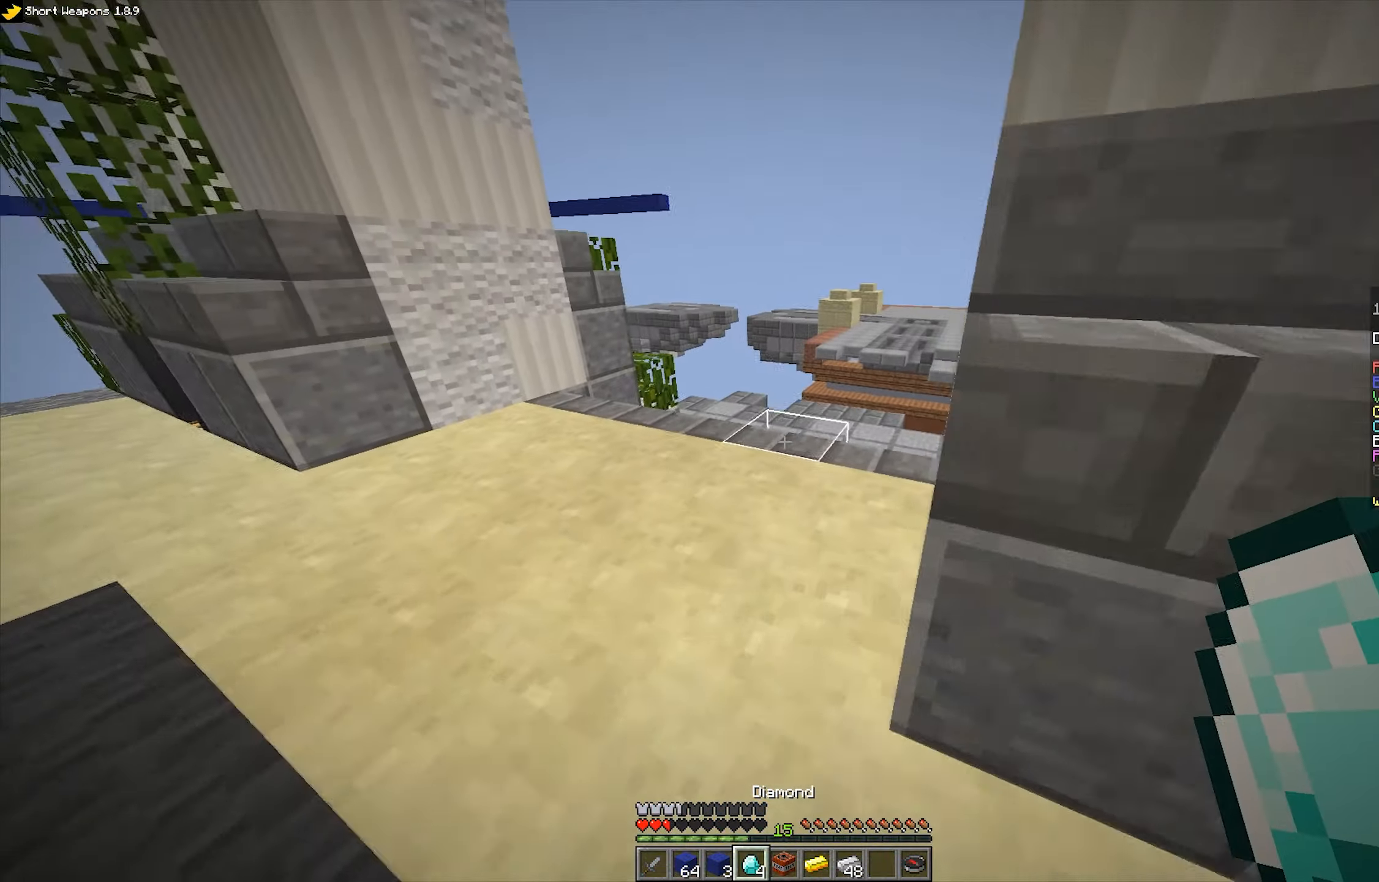
Gameplay with keyboard and mouse; each line is a JSON object with the keys and mouse buttons held at the frame after it. "events" lists presses ("down") and releases ("up") of "a", "d", "s", "space", "w", "mouse_left" and "mouse_right" between this image and that frame as [ms after this image, input, new state], when the widget could be followed in between. "mouse_left", "mouse_right" = the "left", "right" buttons of the "mouse" list. No other keys are recorded. Fast repeated clicks can show as one long hold. Mouse movement is not recorded.
{"keys": ["d", "space", "w"], "mouse": [], "events": [[100, "space", "down"], [200, "a", "up"], [450, "d", "down"]]}
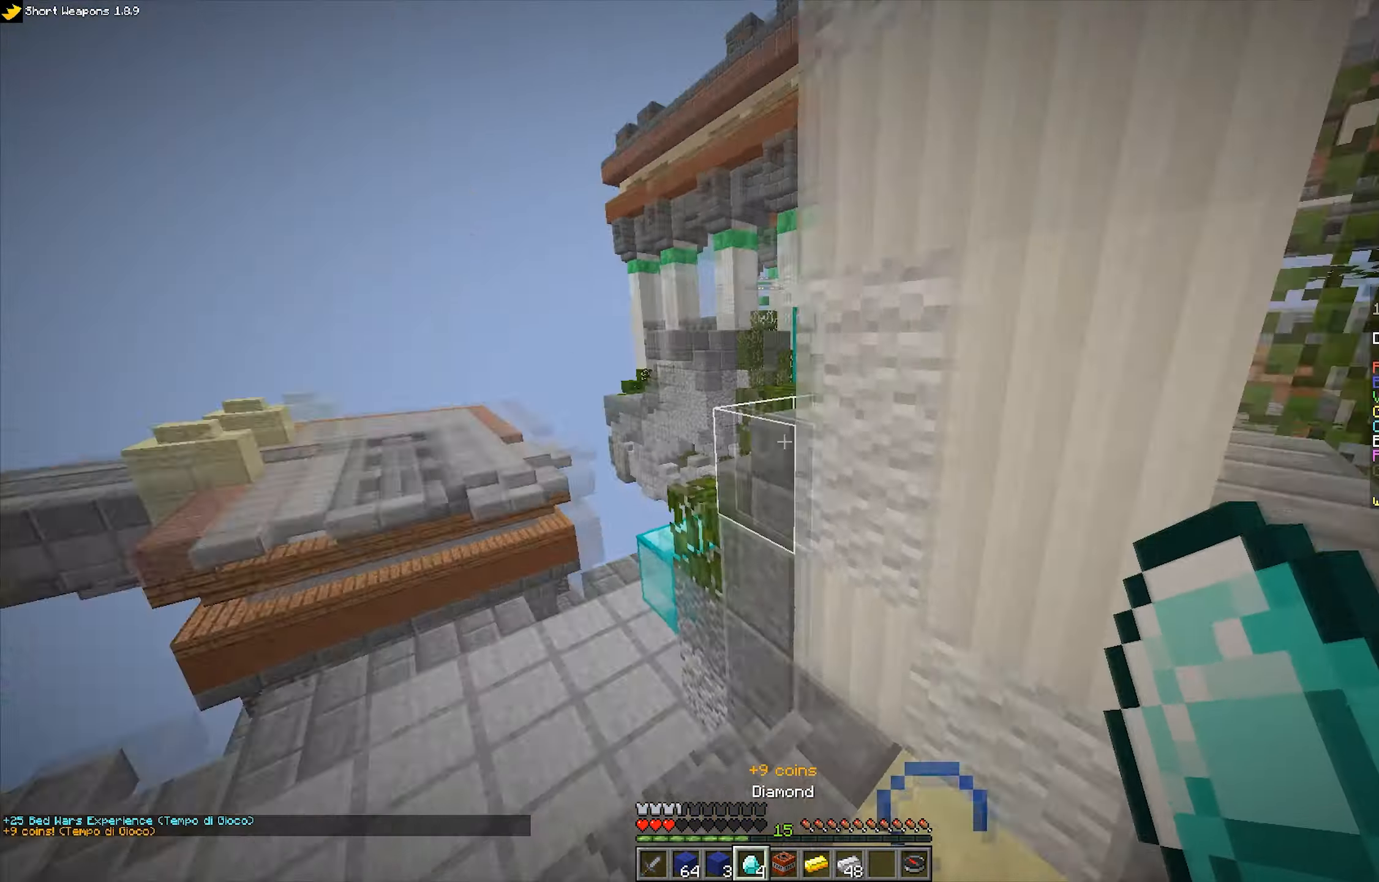
{"keys": ["a", "space", "w"], "mouse": [], "events": [[17, "space", "up"], [167, "a", "down"], [283, "space", "down"], [400, "d", "up"]]}
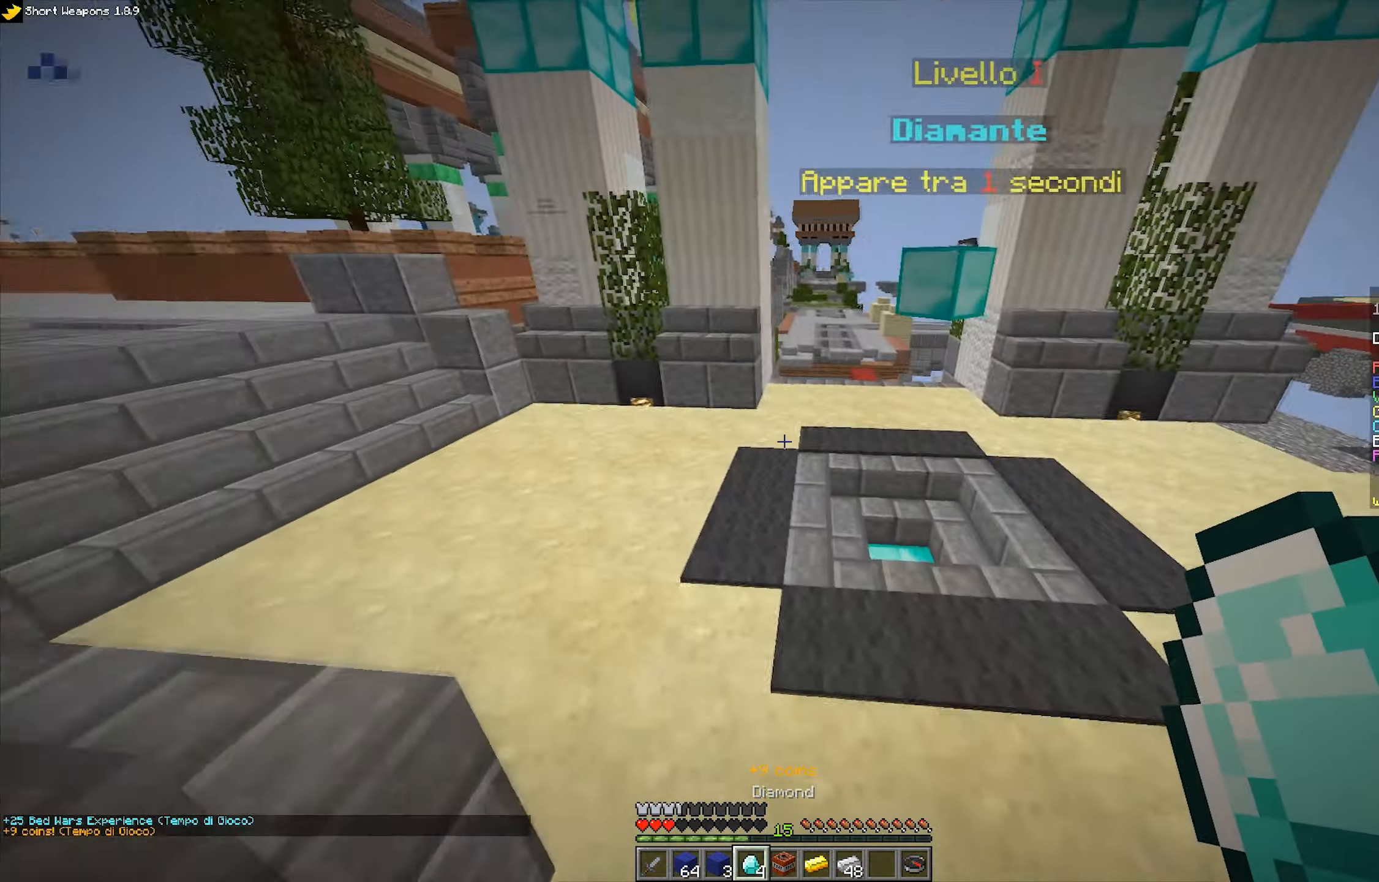
{"keys": ["a", "space", "w"], "mouse": [], "events": [[67, "space", "up"], [333, "space", "down"]]}
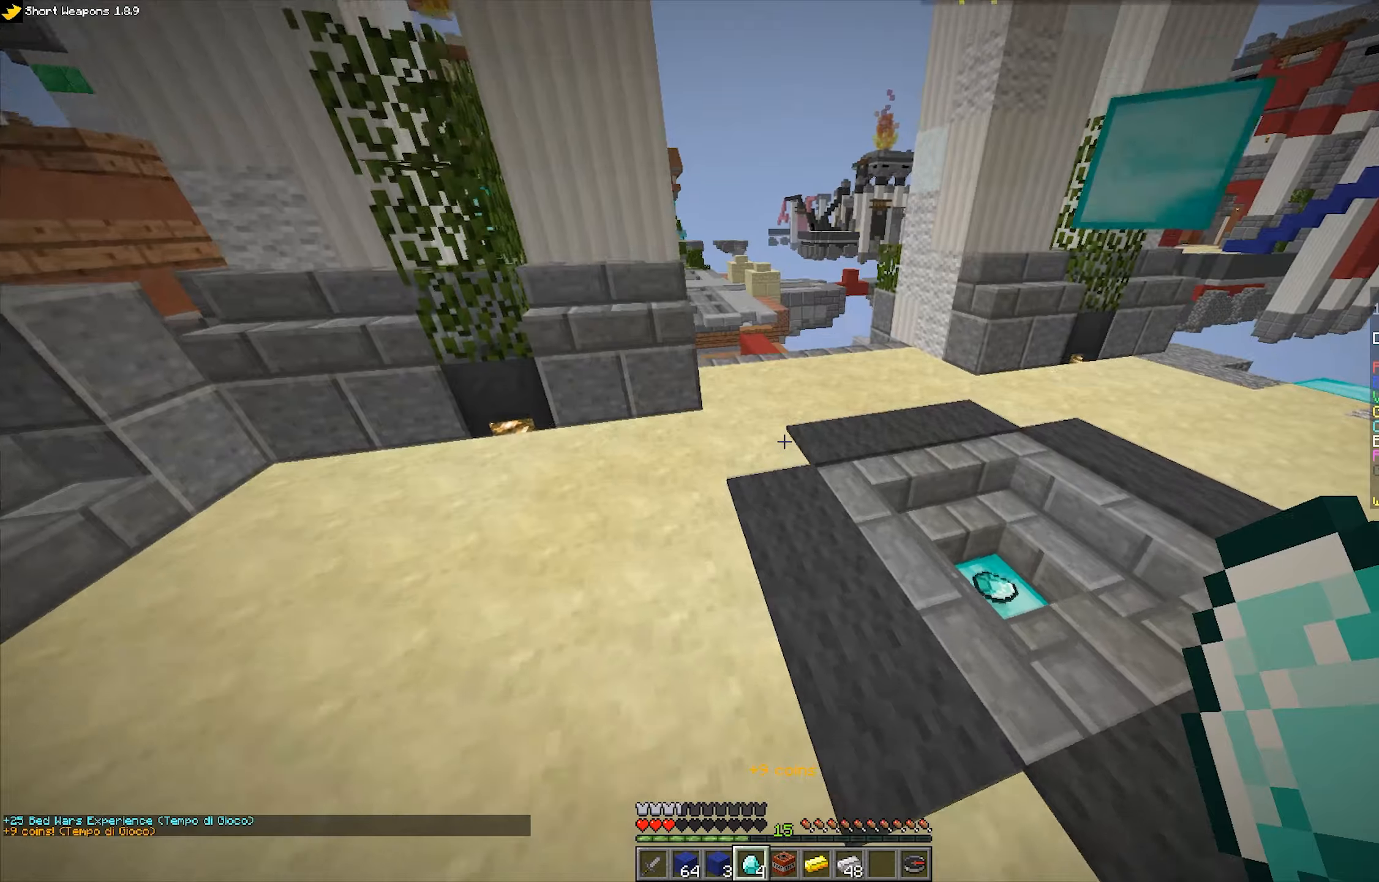
{"keys": ["a"], "mouse": [], "events": [[34, "a", "up"], [84, "d", "down"], [134, "space", "up"], [284, "a", "down"], [284, "d", "up"], [284, "w", "up"]]}
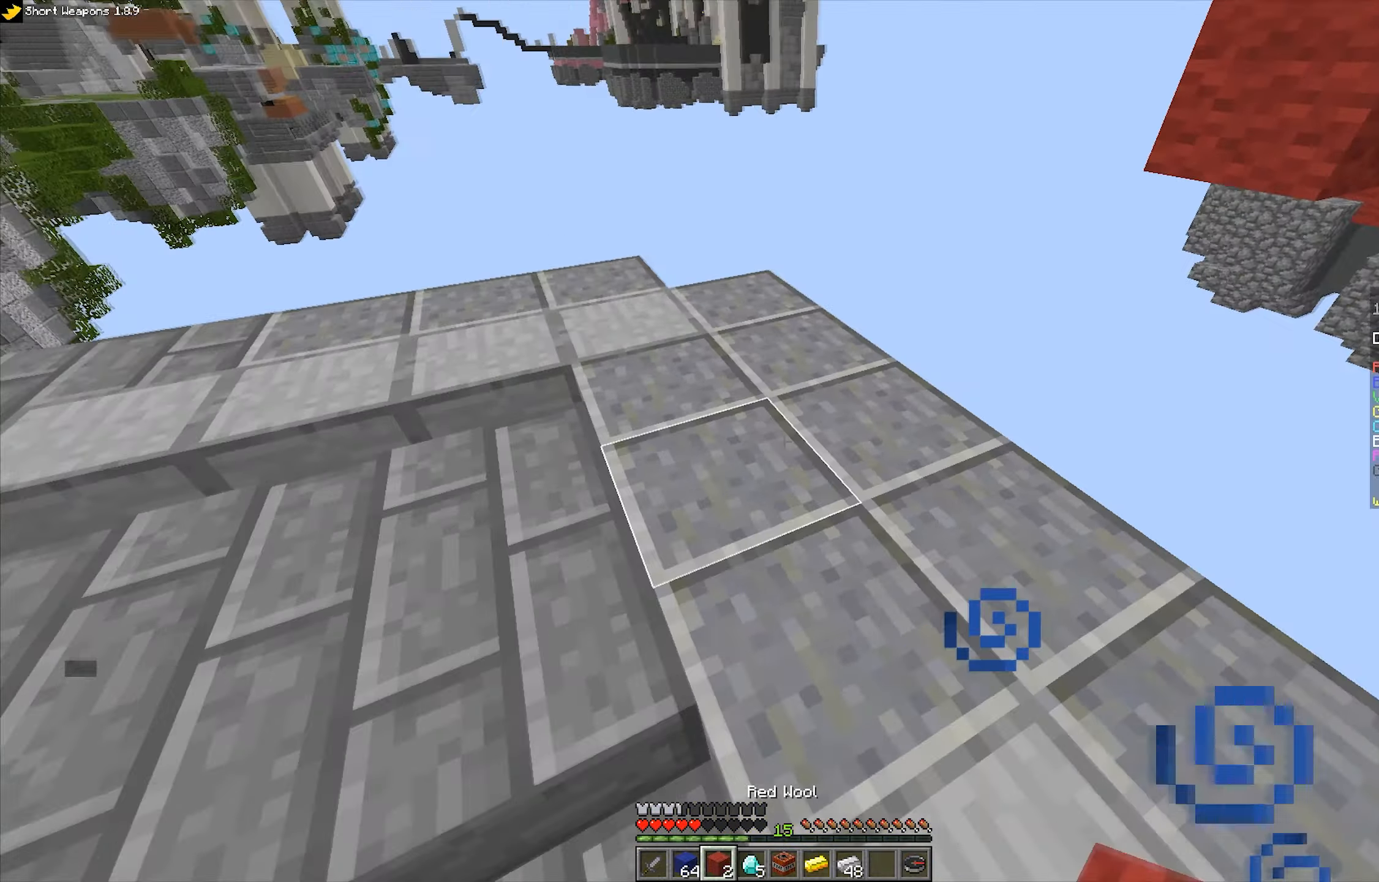
{"keys": ["w"], "mouse": [], "events": [[134, "a", "up"], [300, "mouse_right", "down"], [400, "mouse_right", "up"], [400, "w", "down"]]}
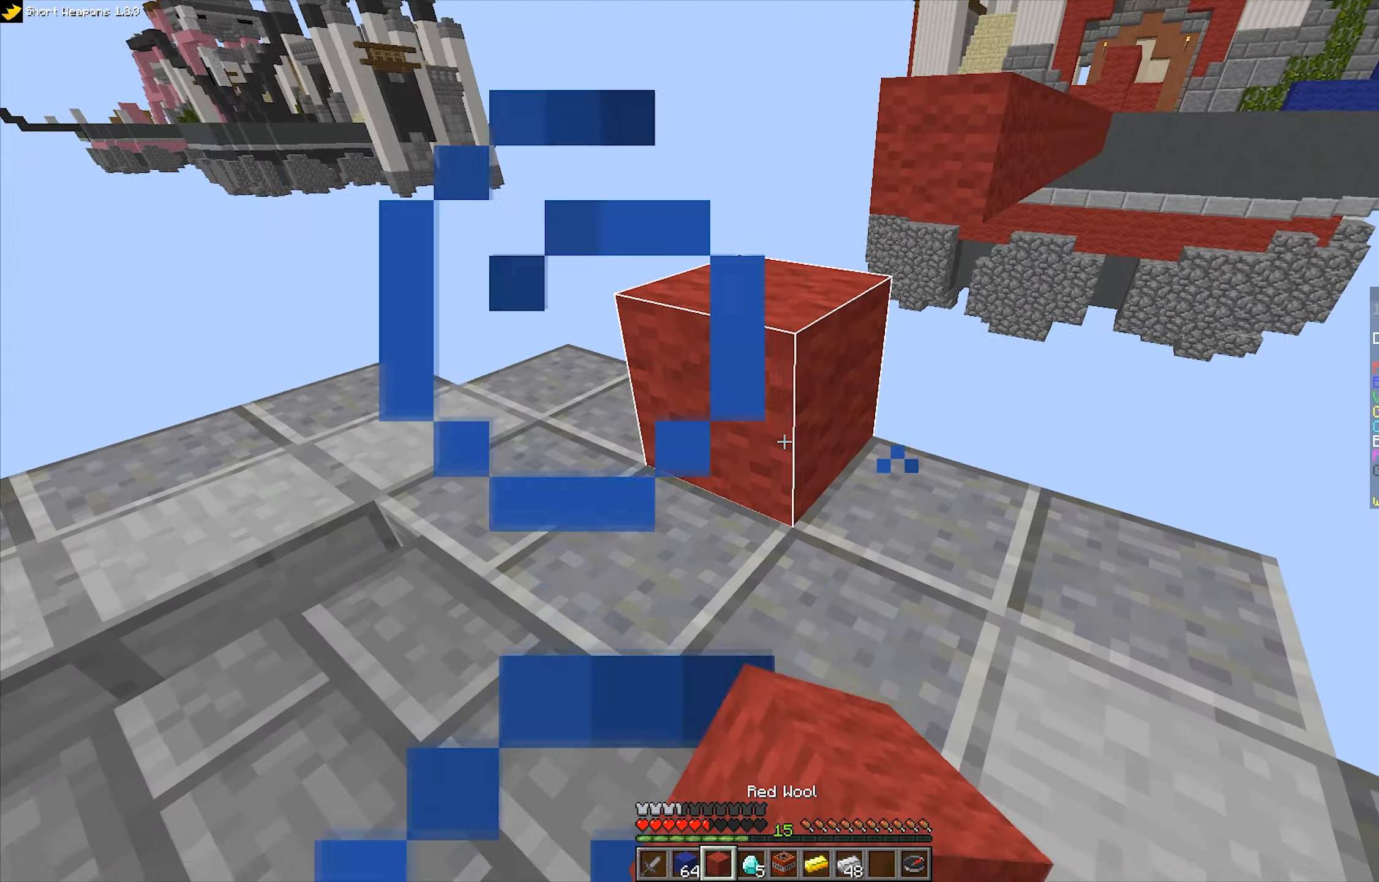
{"keys": [], "mouse": [], "events": [[17, "space", "down"], [300, "space", "up"], [400, "w", "up"]]}
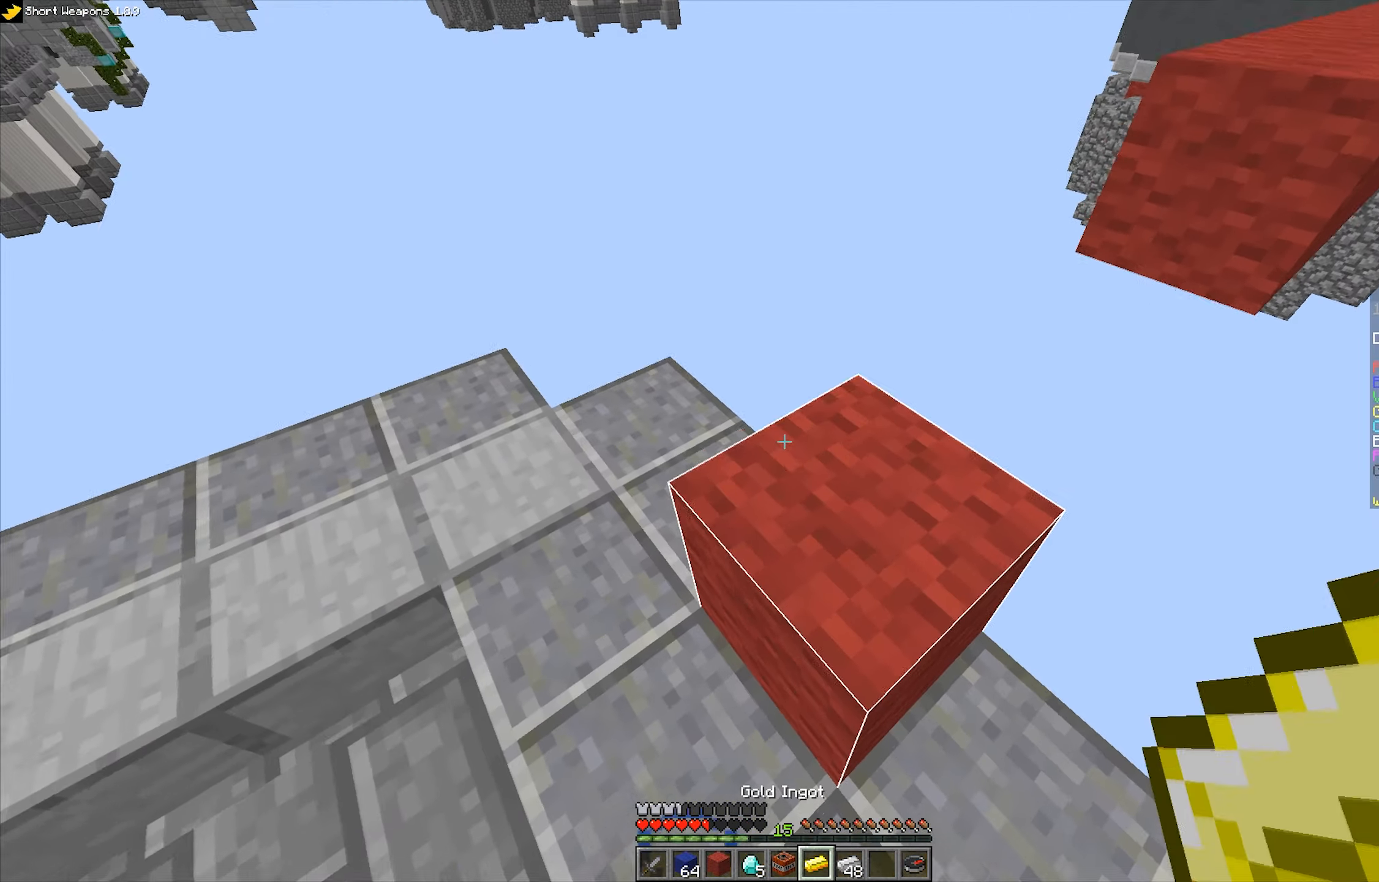
{"keys": ["d", "w"], "mouse": [], "events": [[100, "space", "down"], [200, "w", "down"], [250, "d", "down"], [500, "space", "up"]]}
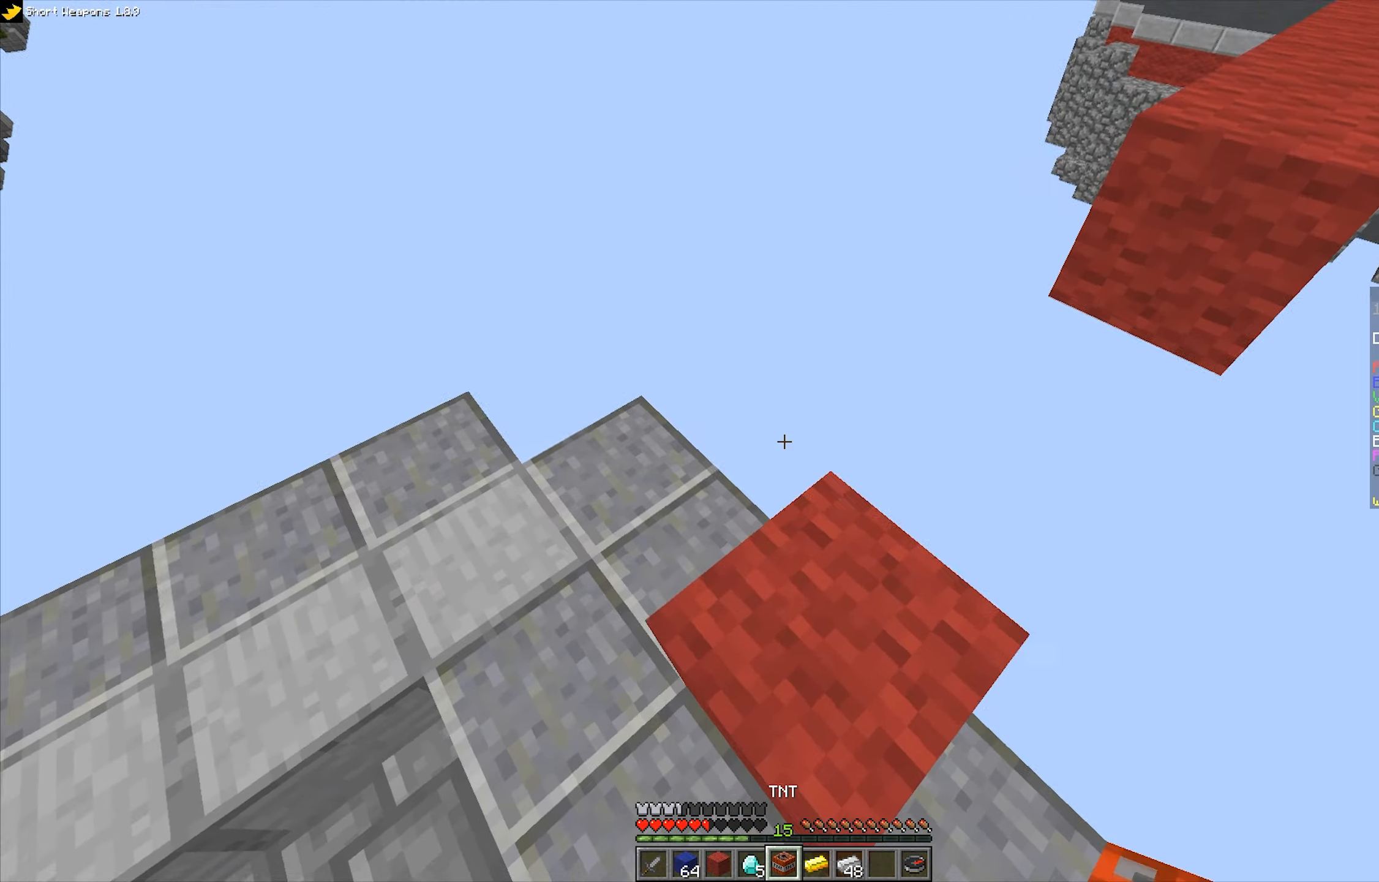
{"keys": ["space"], "mouse": [], "events": [[117, "w", "up"], [134, "d", "up"], [417, "space", "down"]]}
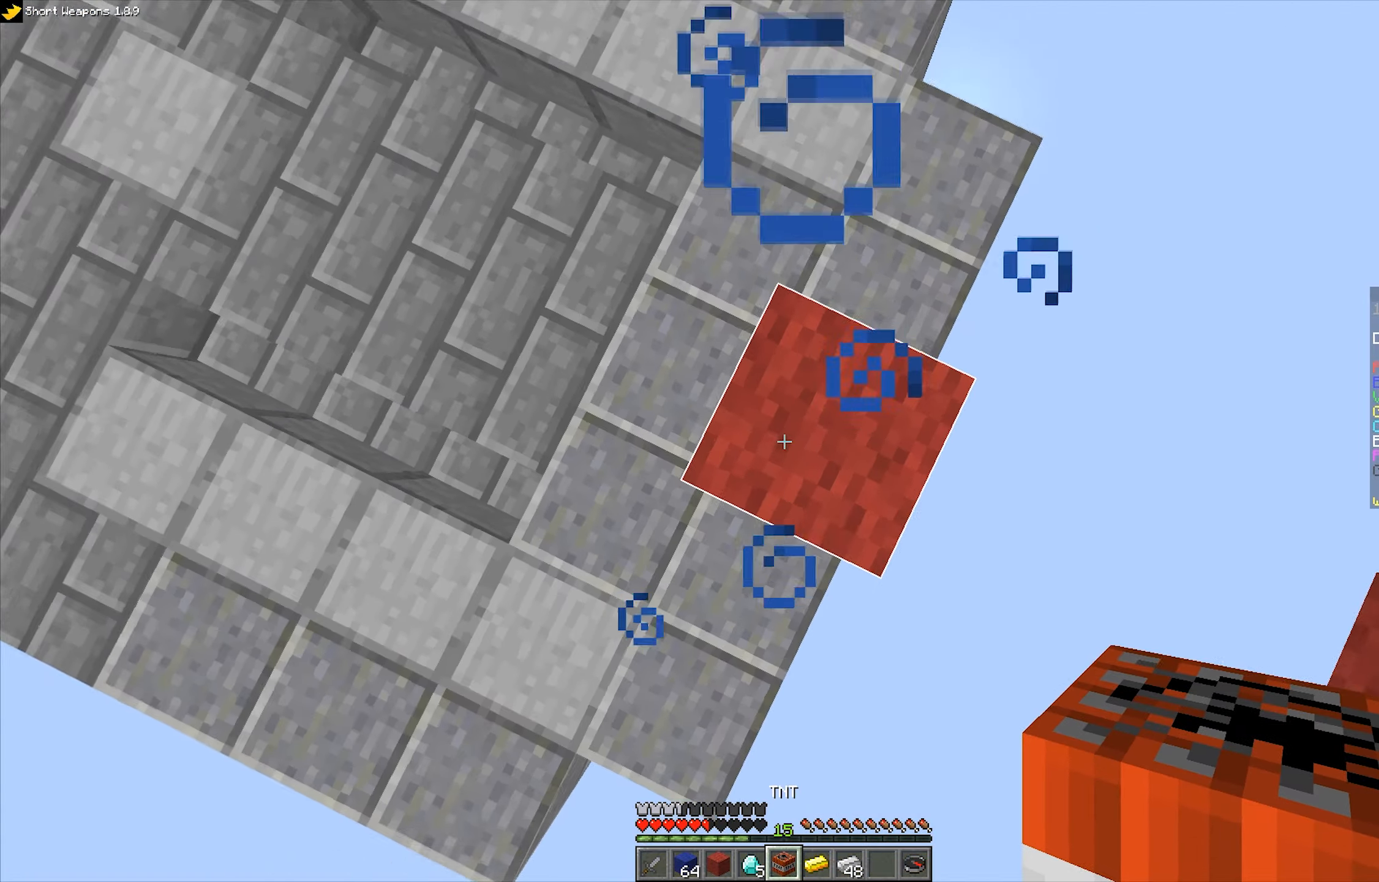
{"keys": ["a", "s"], "mouse": [], "events": [[34, "space", "up"], [317, "a", "down"], [434, "s", "down"]]}
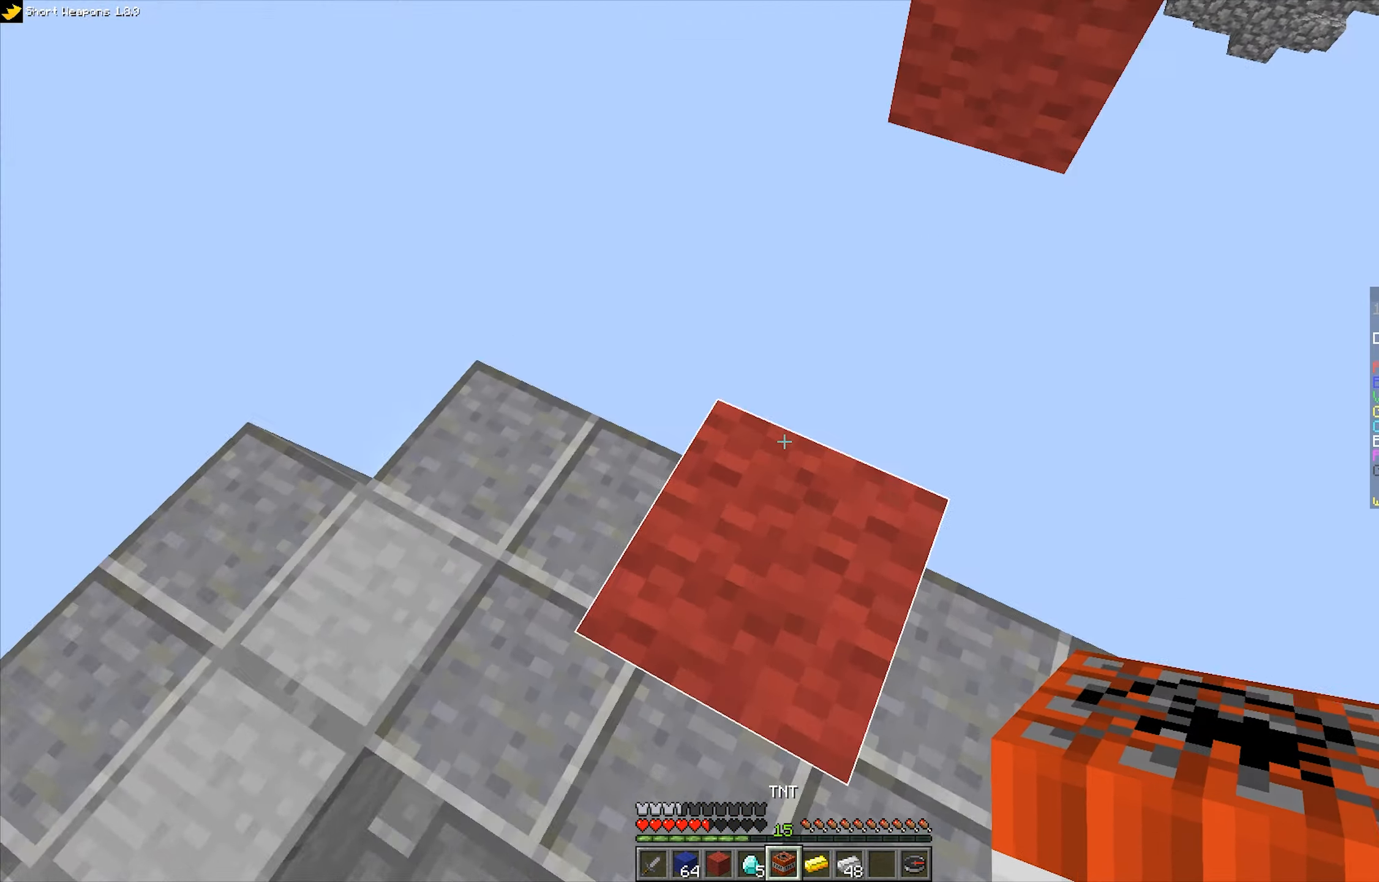
{"keys": [], "mouse": [], "events": [[50, "a", "up"], [450, "s", "up"]]}
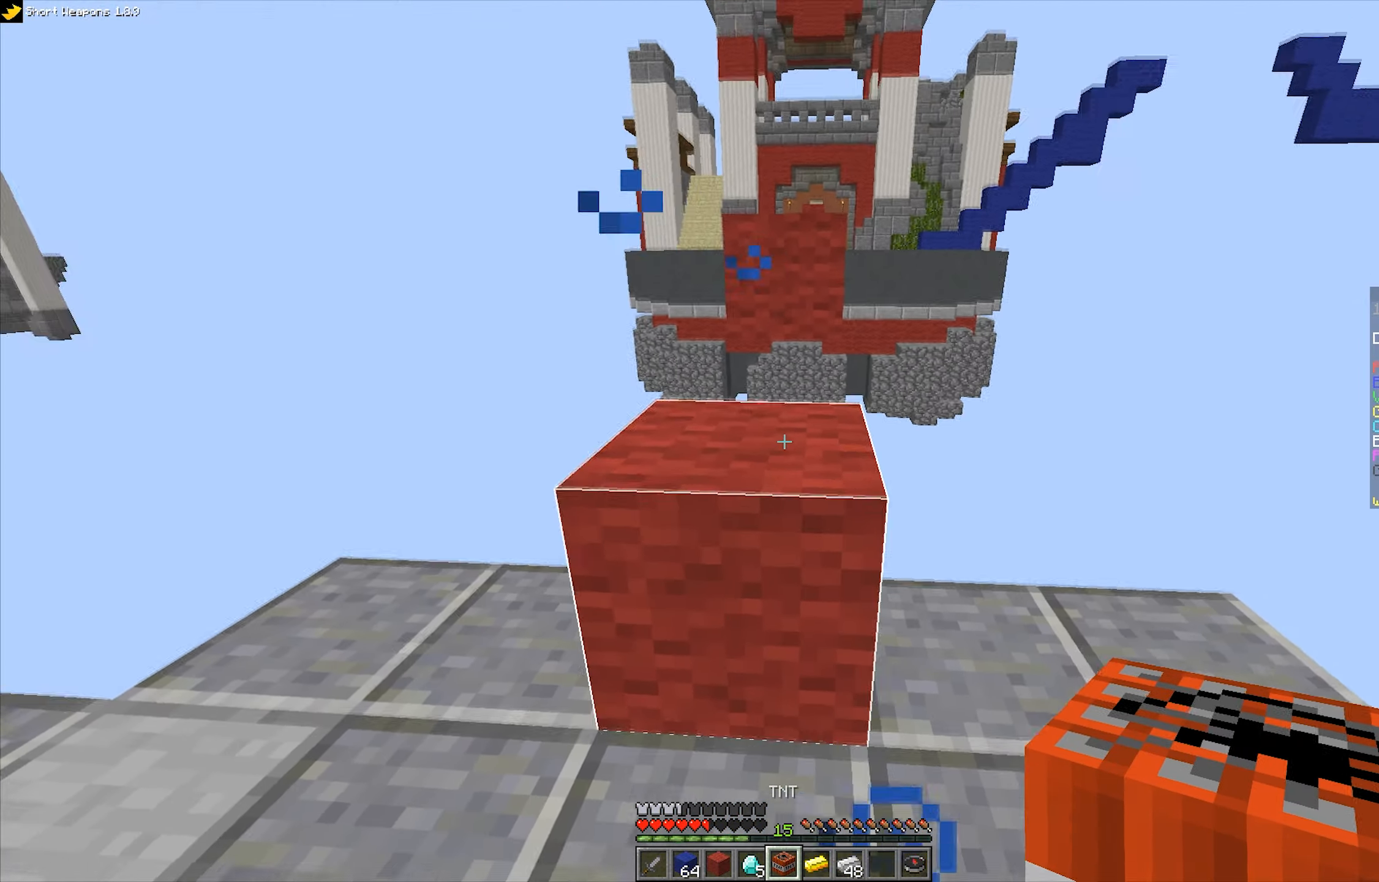
{"keys": [], "mouse": [], "events": [[400, "mouse_right", "down"], [500, "mouse_right", "up"]]}
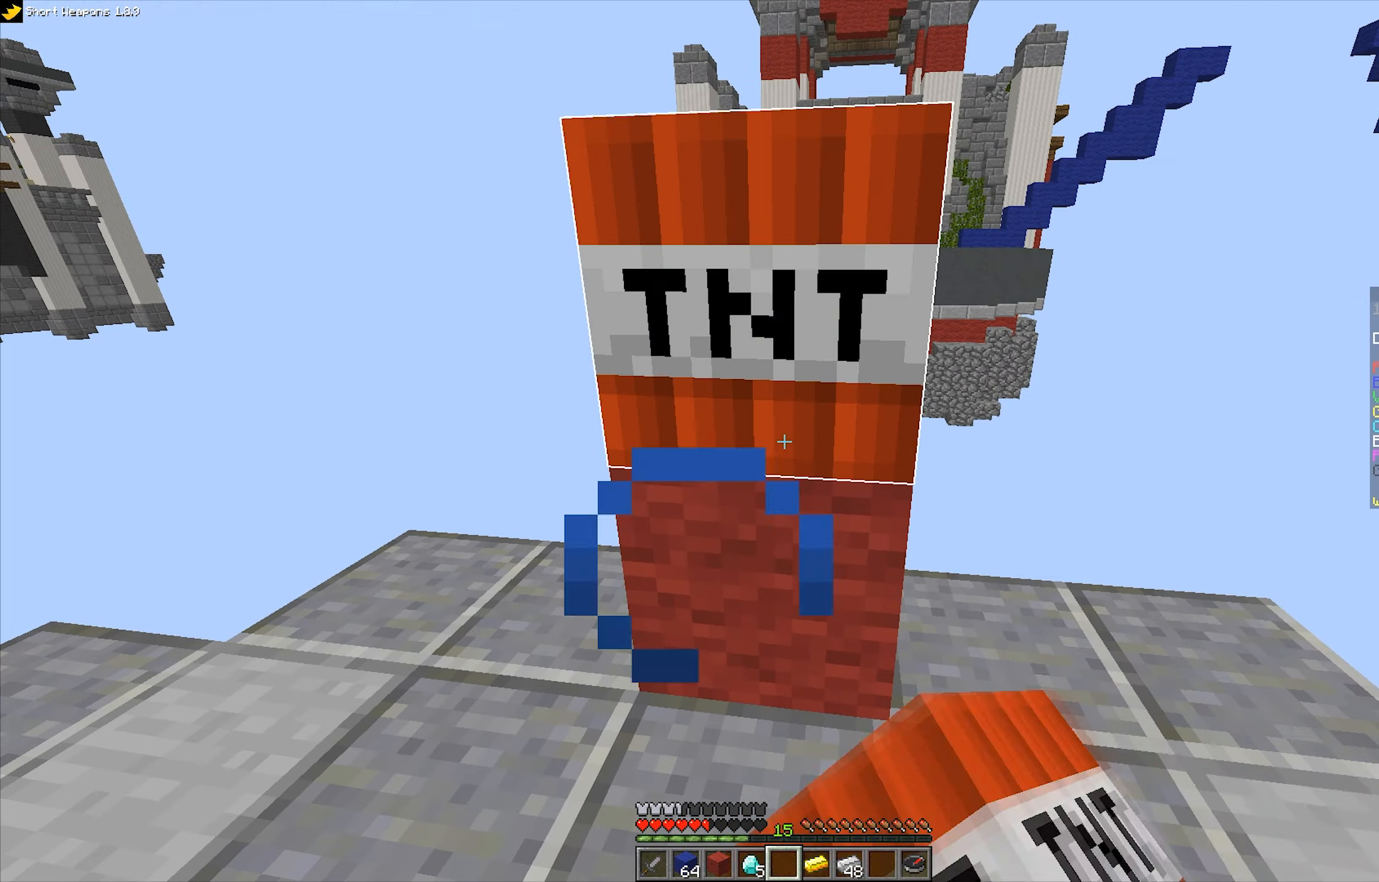
{"keys": ["w"], "mouse": [], "events": [[67, "w", "down"], [200, "space", "down"], [350, "w", "up"], [400, "space", "up"], [450, "w", "down"]]}
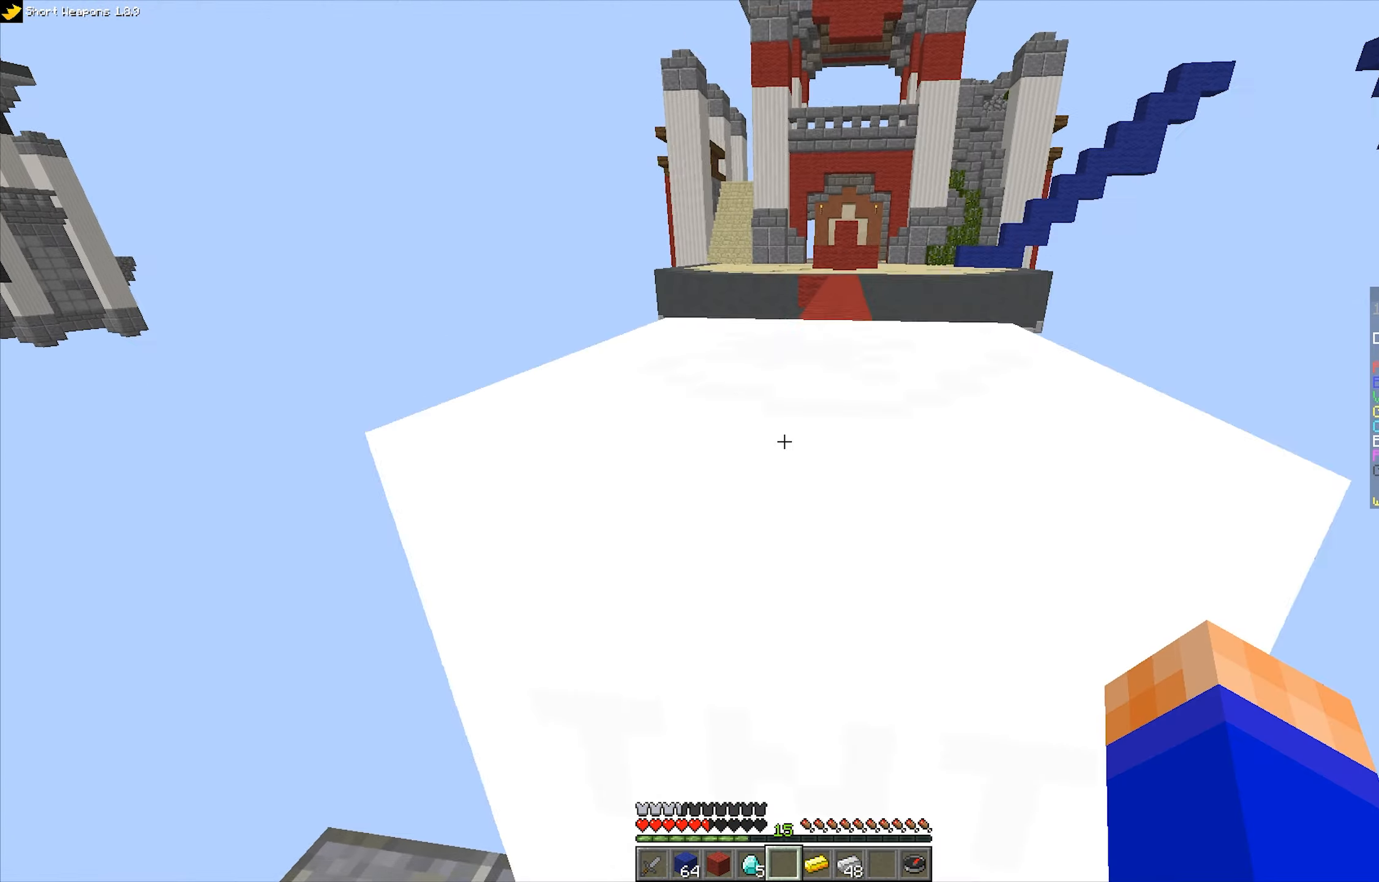
{"keys": ["w"], "mouse": [], "events": [[217, "w", "up"], [400, "w", "down"]]}
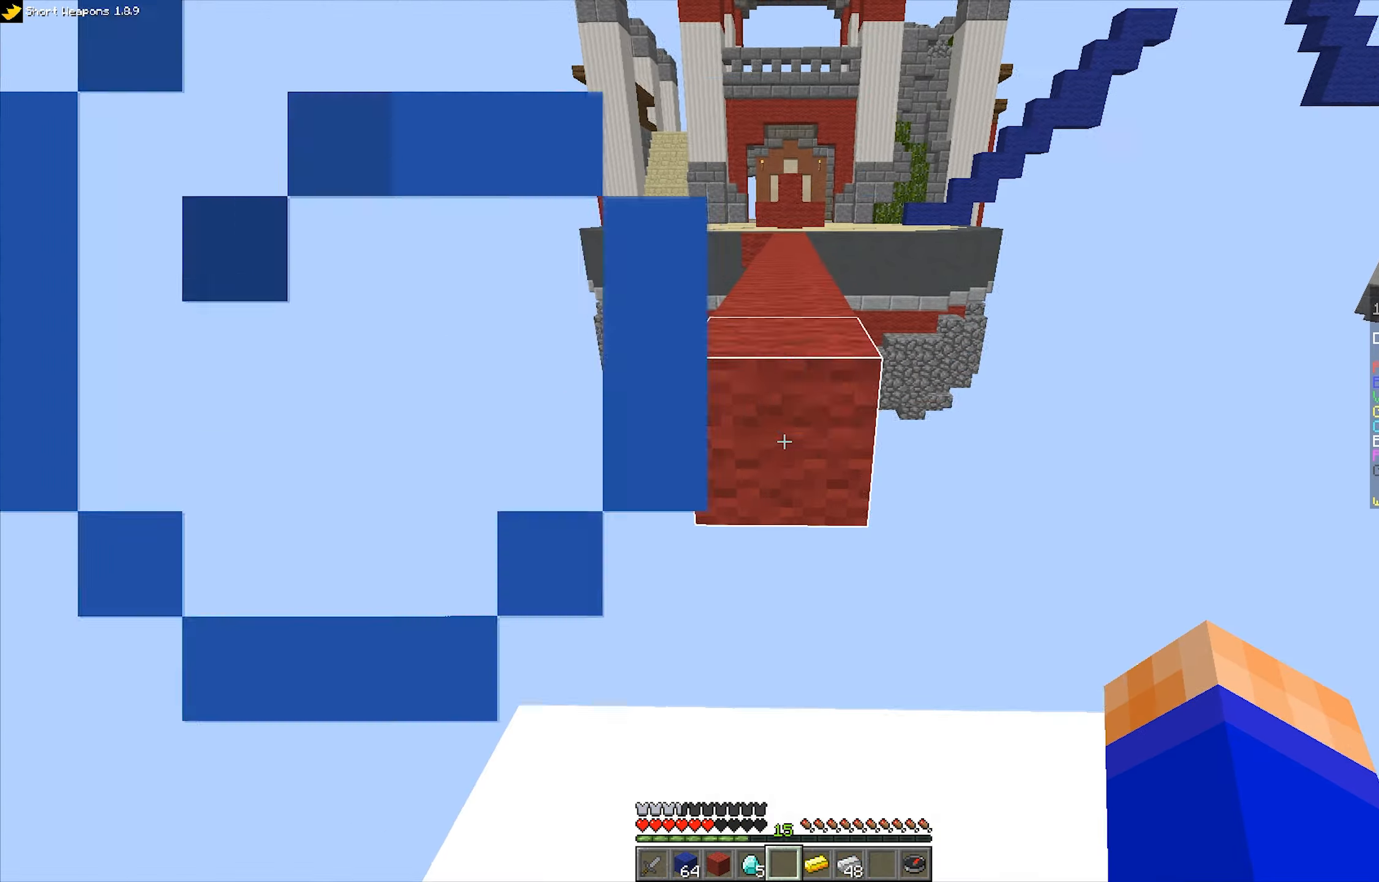
{"keys": [], "mouse": [], "events": [[33, "w", "up"]]}
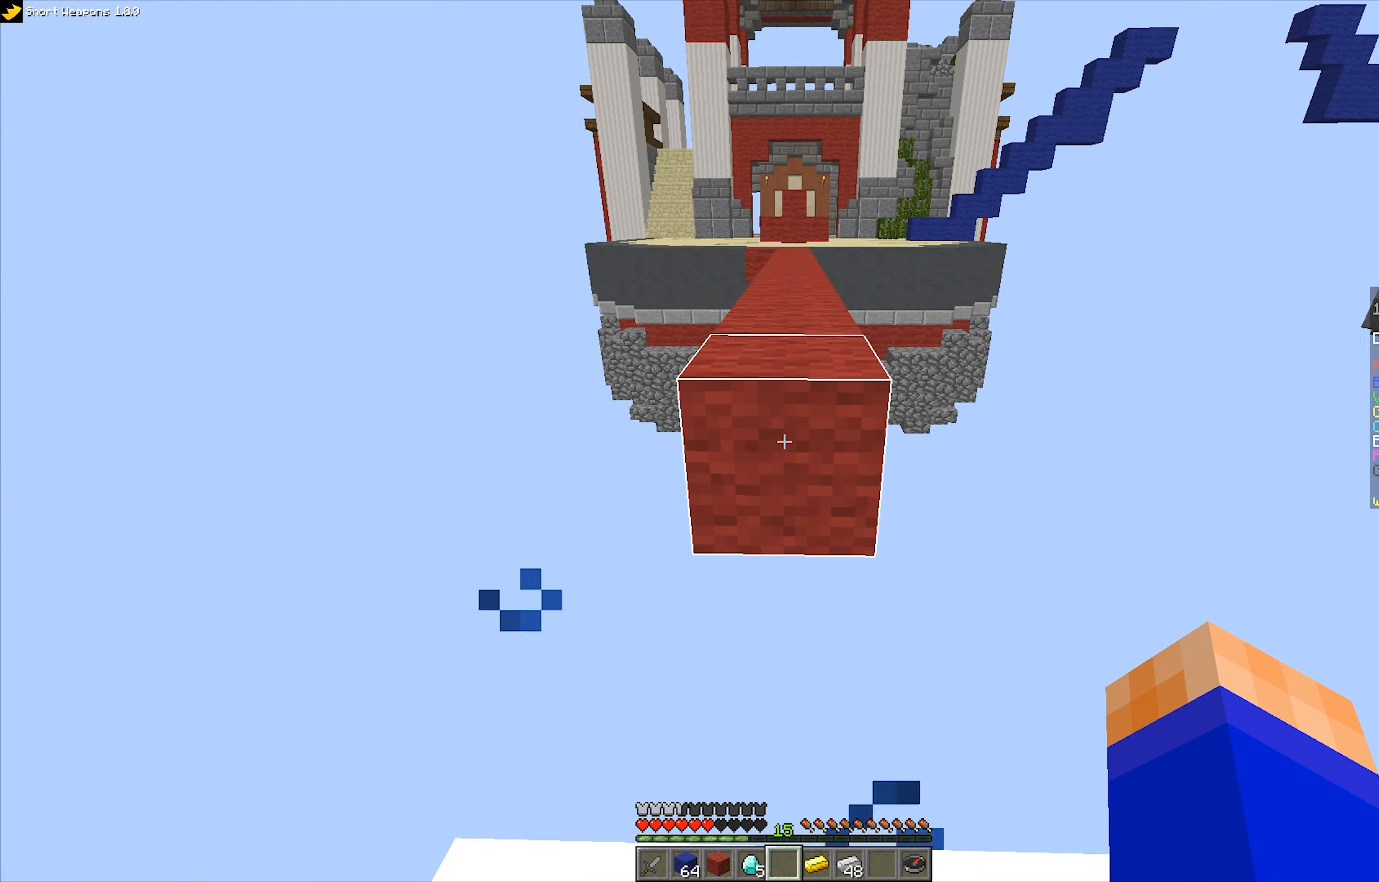
{"keys": ["space", "w"], "mouse": [], "events": [[350, "w", "down"], [500, "space", "down"]]}
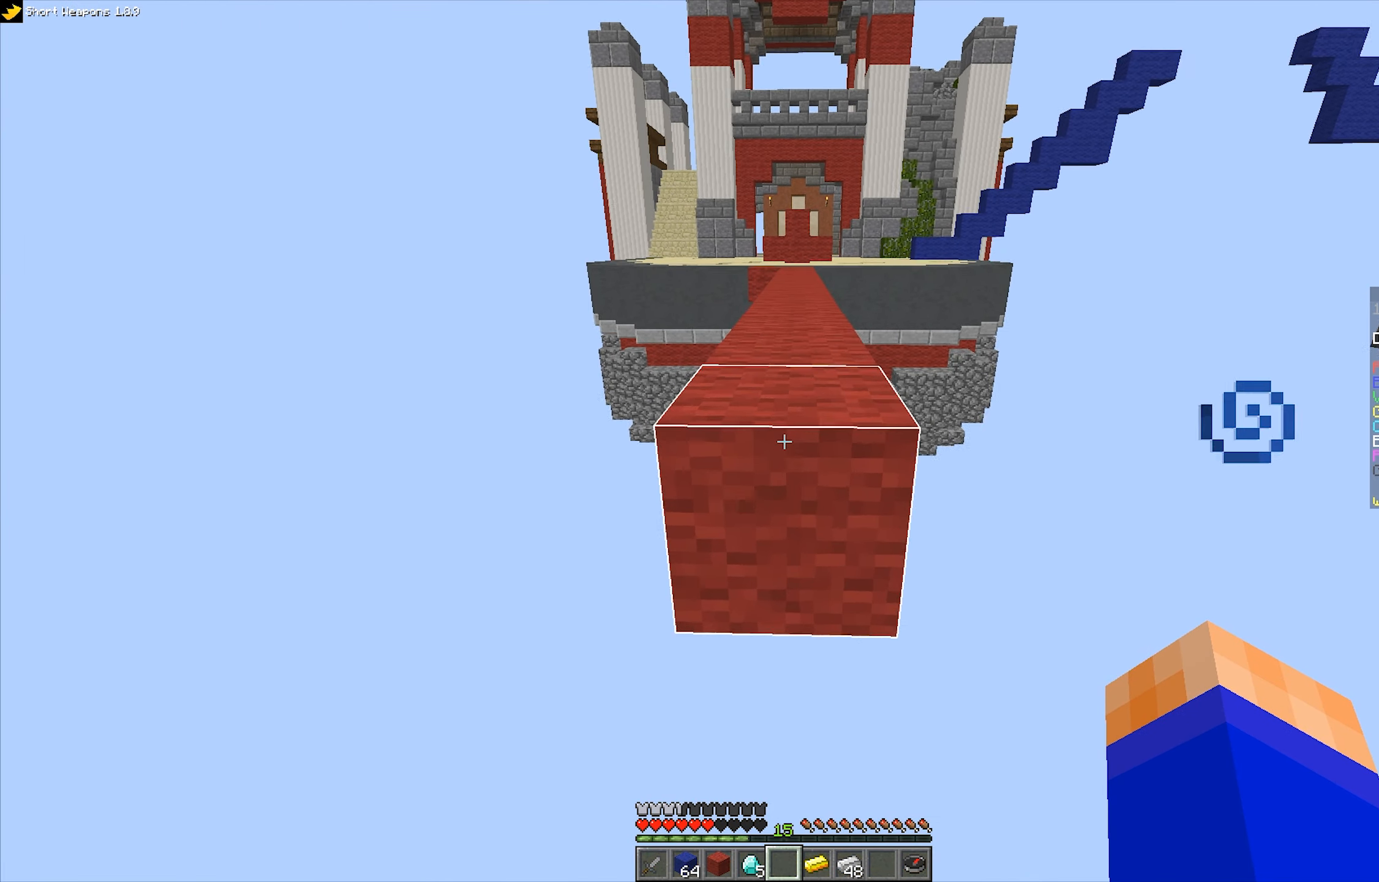
{"keys": ["space", "w"], "mouse": [], "events": []}
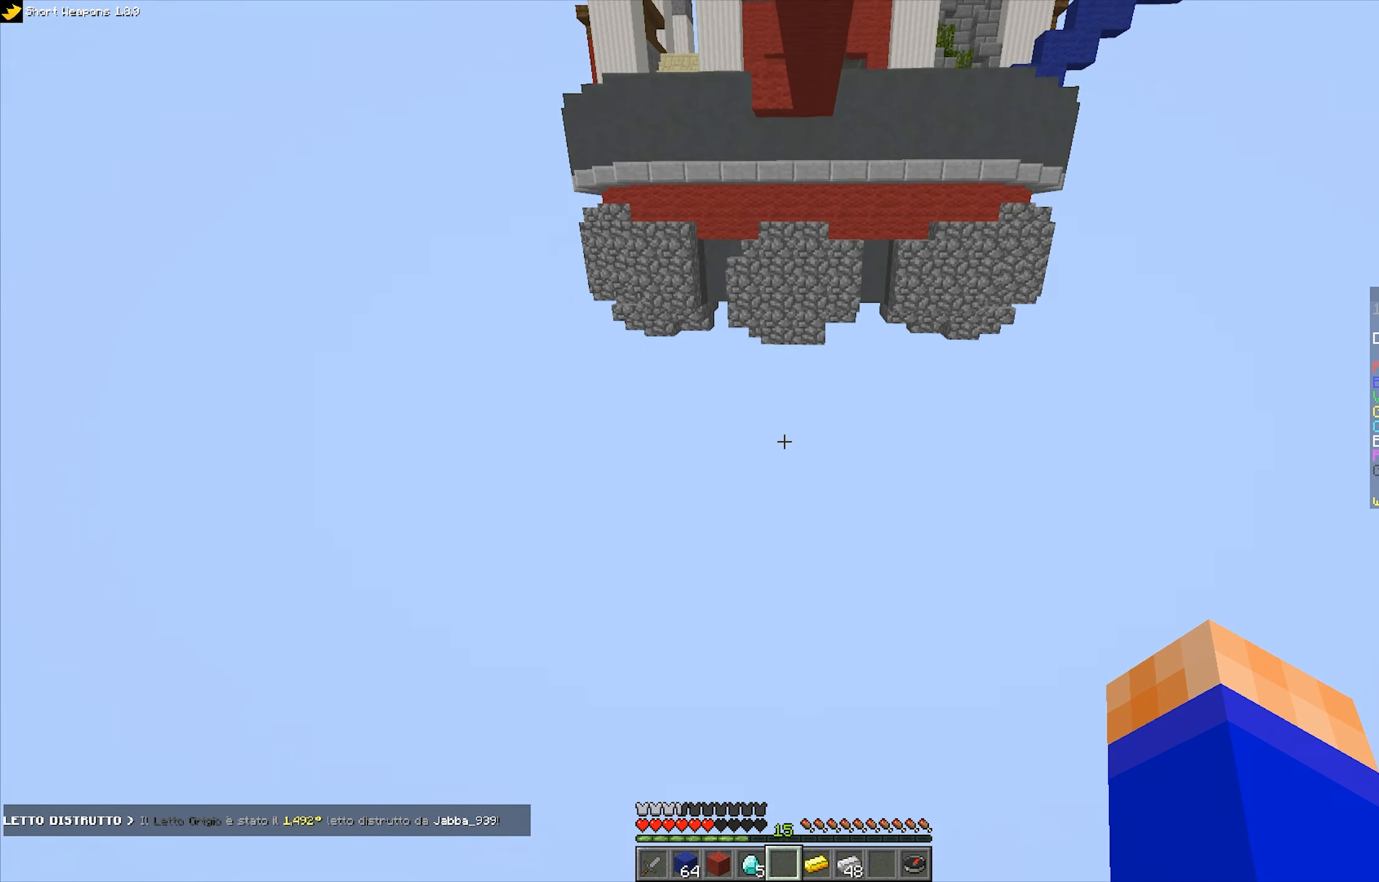
{"keys": [], "mouse": [], "events": [[266, "space", "up"], [416, "w", "up"]]}